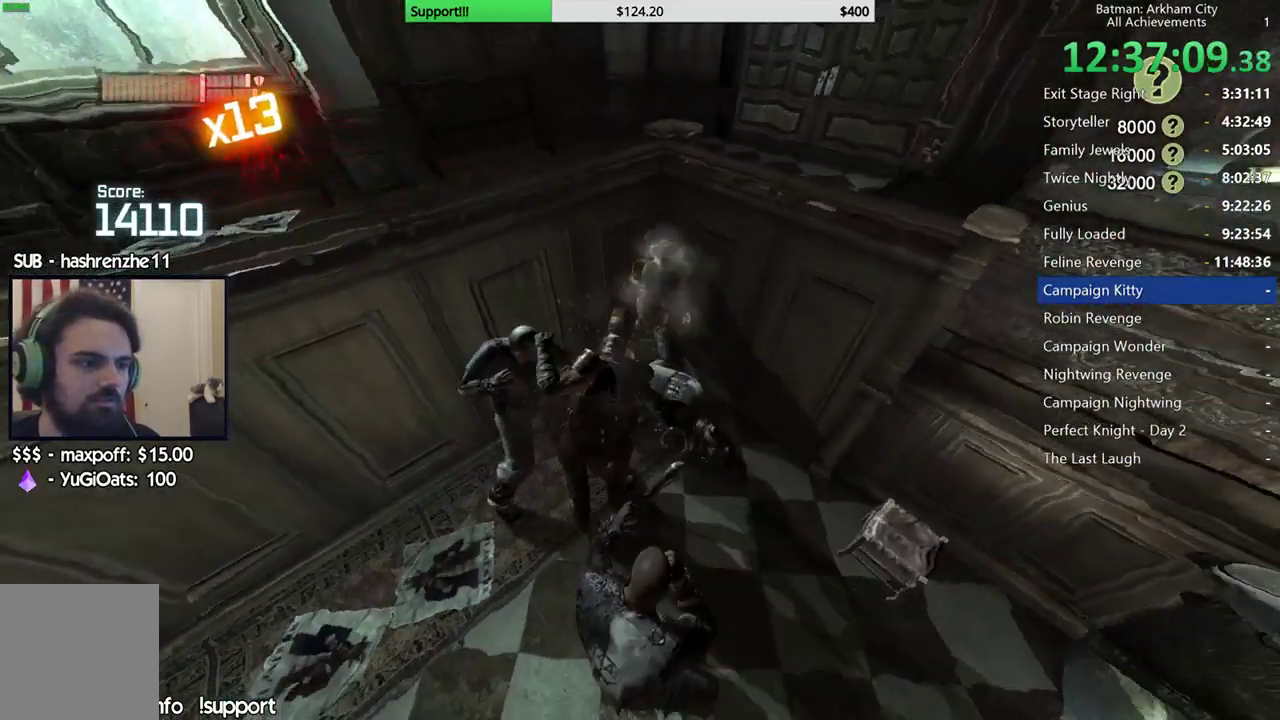
Gameplay with a controller (Xbox layout); each line is a JSON object with the inputs held at the frame after it. "button_events" lists button changes between this image and that frame as [ms after this image, input, new state], when the widget could be followed in between (sticks are given only as held states). This document gives stick clicks only as held states, not as events.
{"buttons": [], "left_stick": "center", "right_stick": "center", "button_events": []}
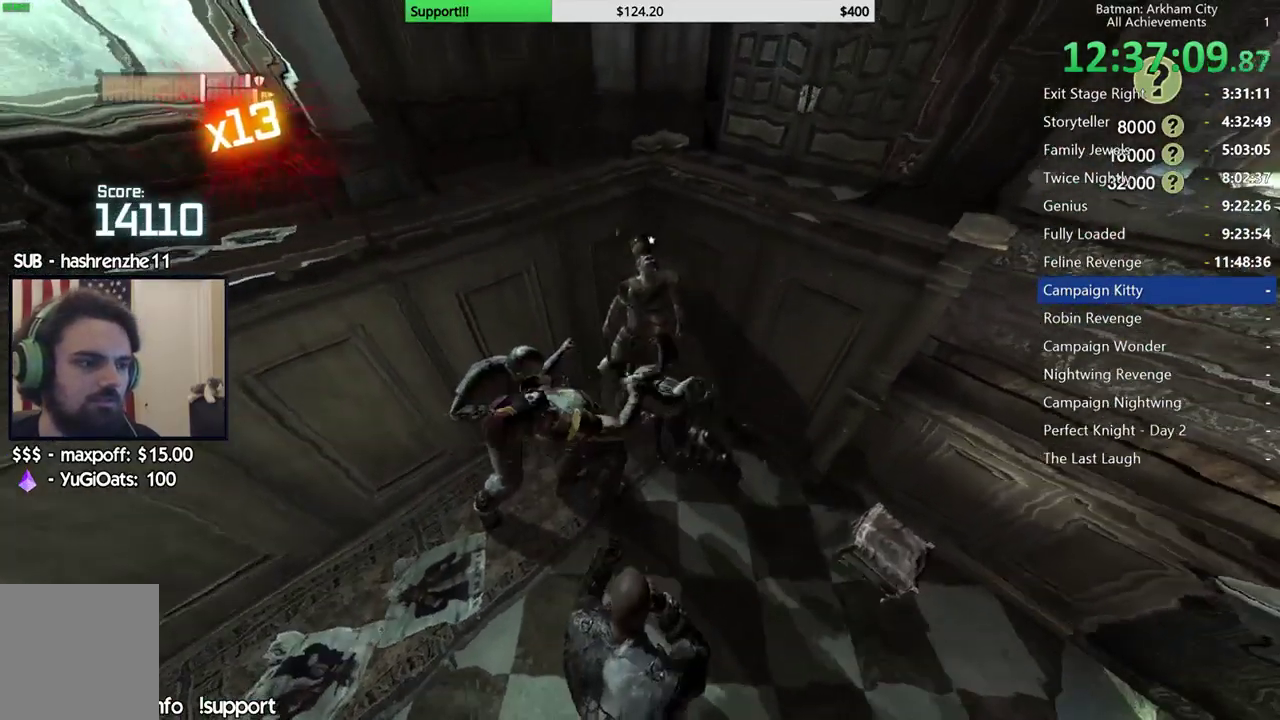
{"buttons": [], "left_stick": "center", "right_stick": "center", "button_events": []}
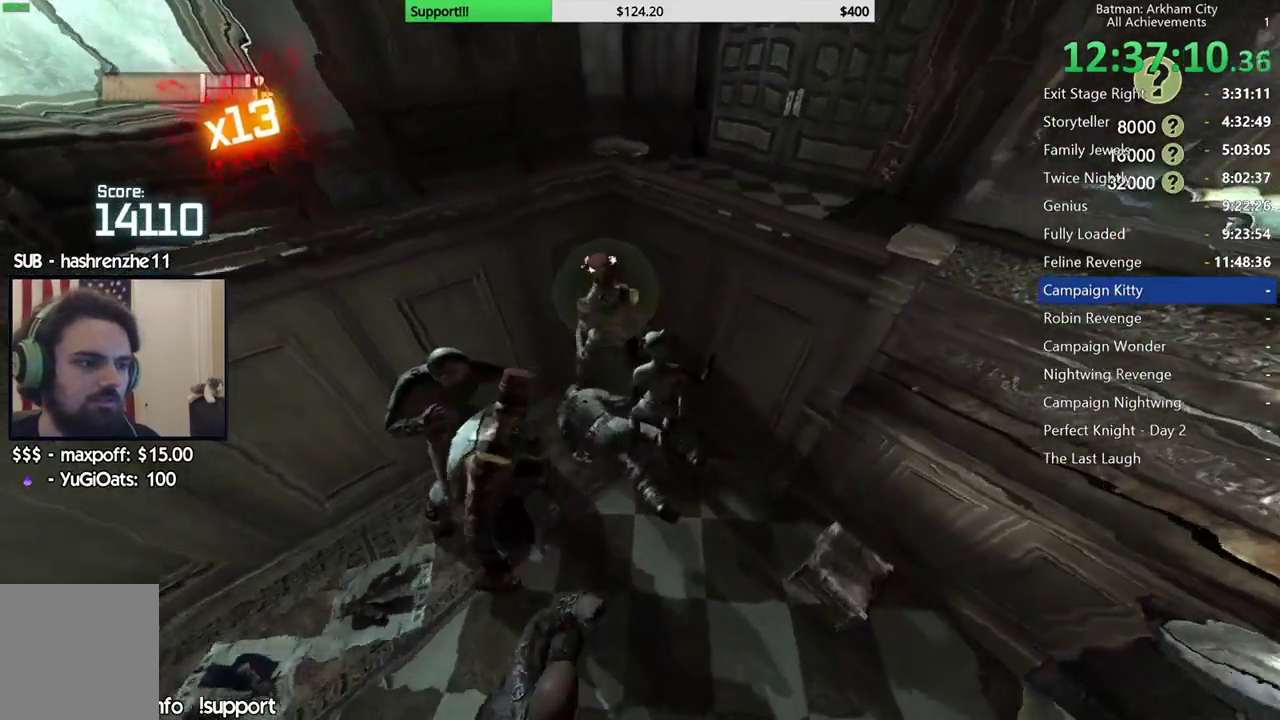
{"buttons": [], "left_stick": "center", "right_stick": "center", "button_events": [[283, "X", "down"], [300, "A", "down"], [483, "X", "up"], [500, "A", "up"]]}
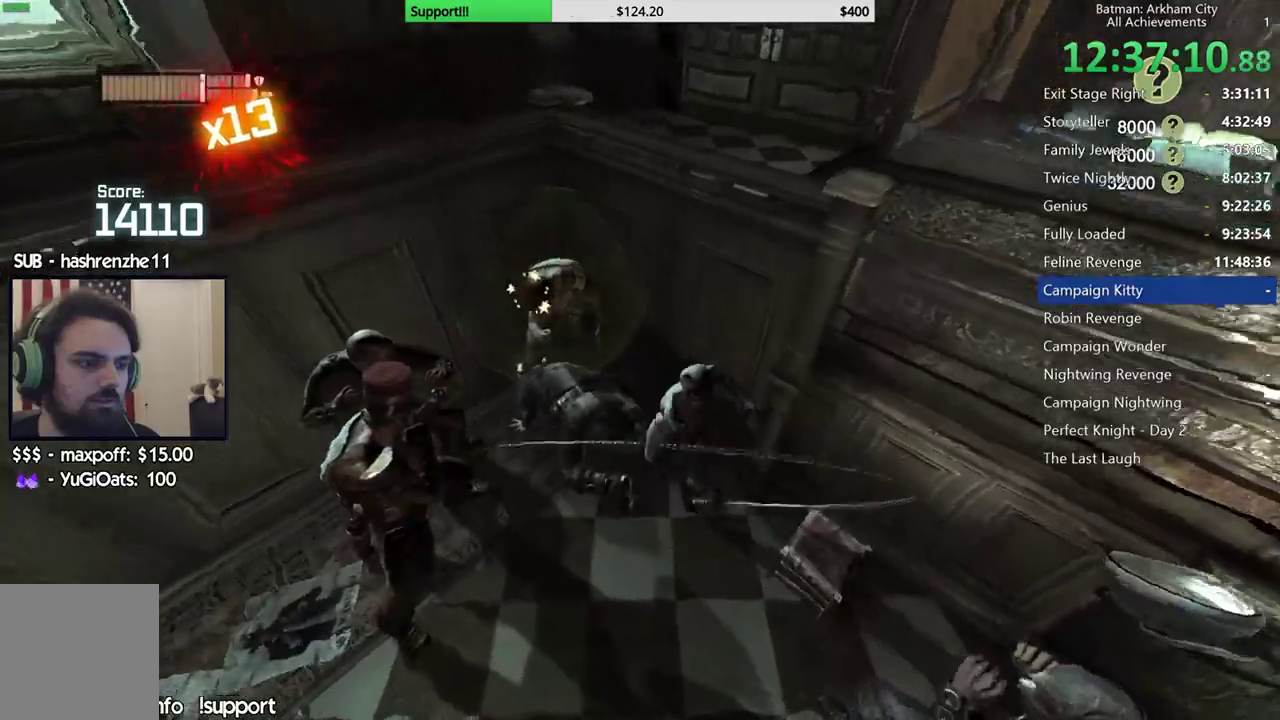
{"buttons": [], "left_stick": "center", "right_stick": "left", "button_events": []}
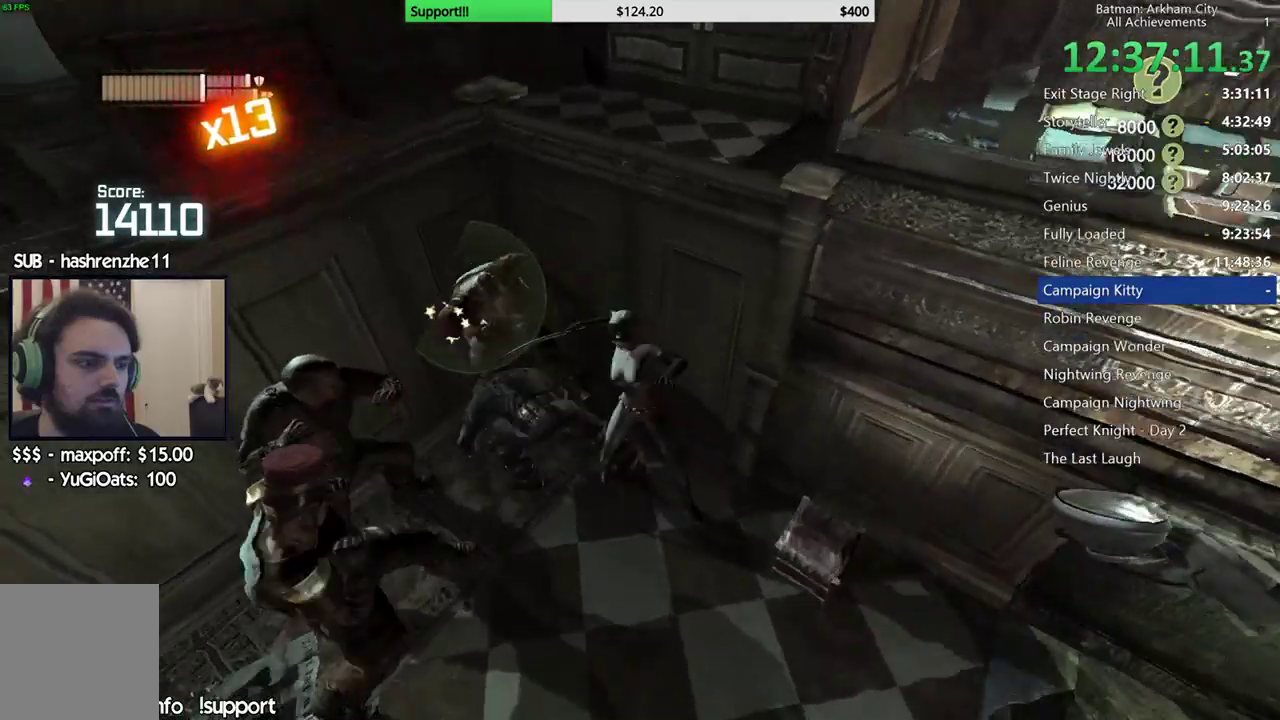
{"buttons": [], "left_stick": "center", "right_stick": "left", "button_events": []}
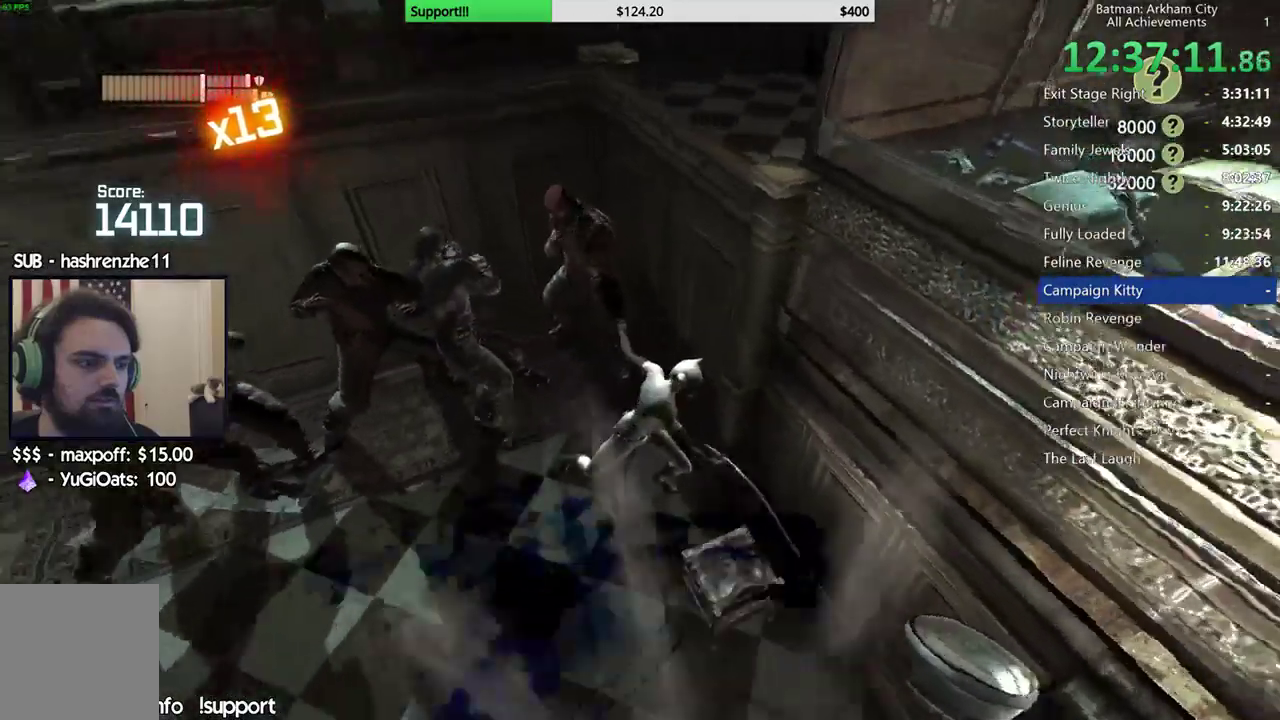
{"buttons": [], "left_stick": "up", "right_stick": "center", "button_events": []}
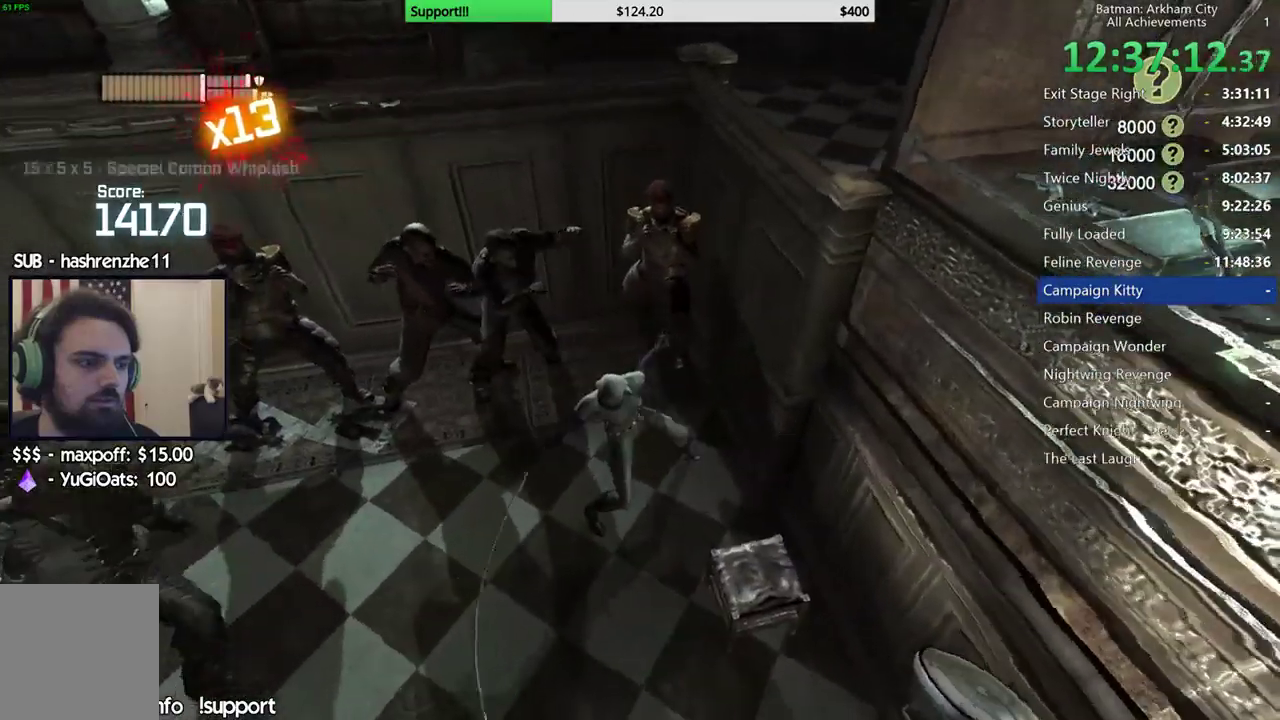
{"buttons": [], "left_stick": "up", "right_stick": "center", "button_events": [[367, "B", "down"], [483, "B", "up"]]}
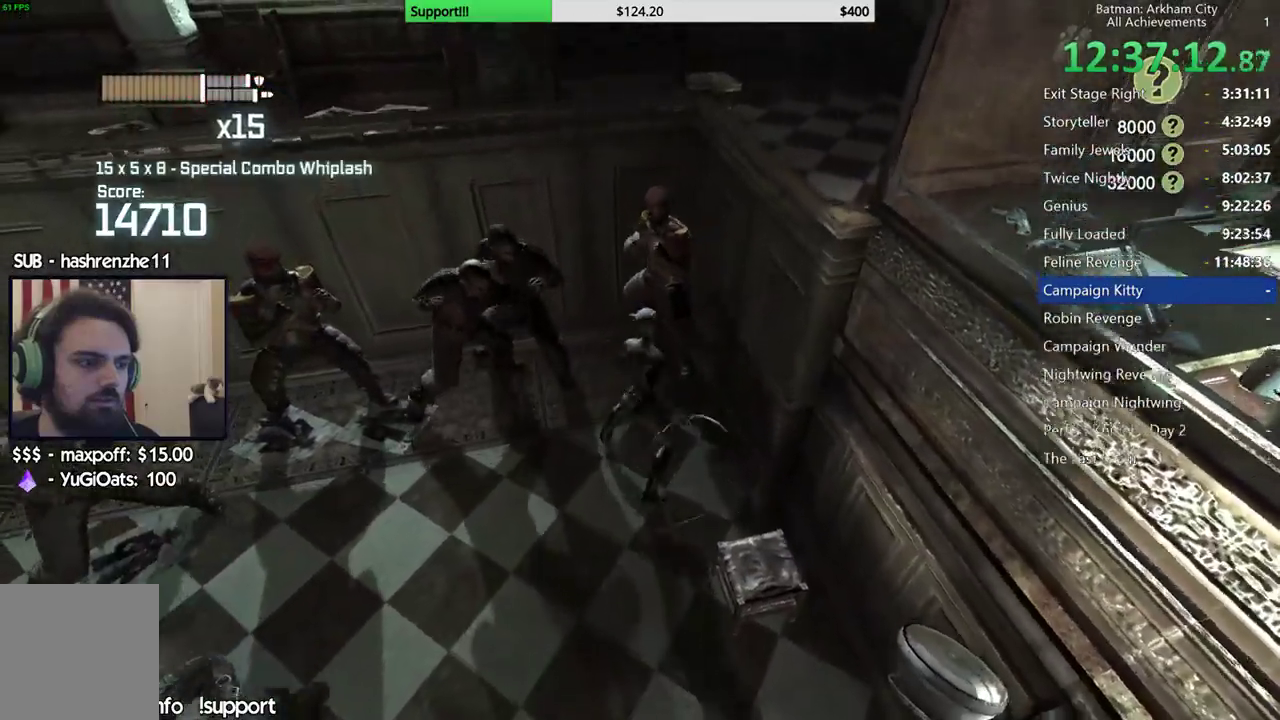
{"buttons": ["X"], "left_stick": "up", "right_stick": "center", "button_events": [[500, "X", "down"]]}
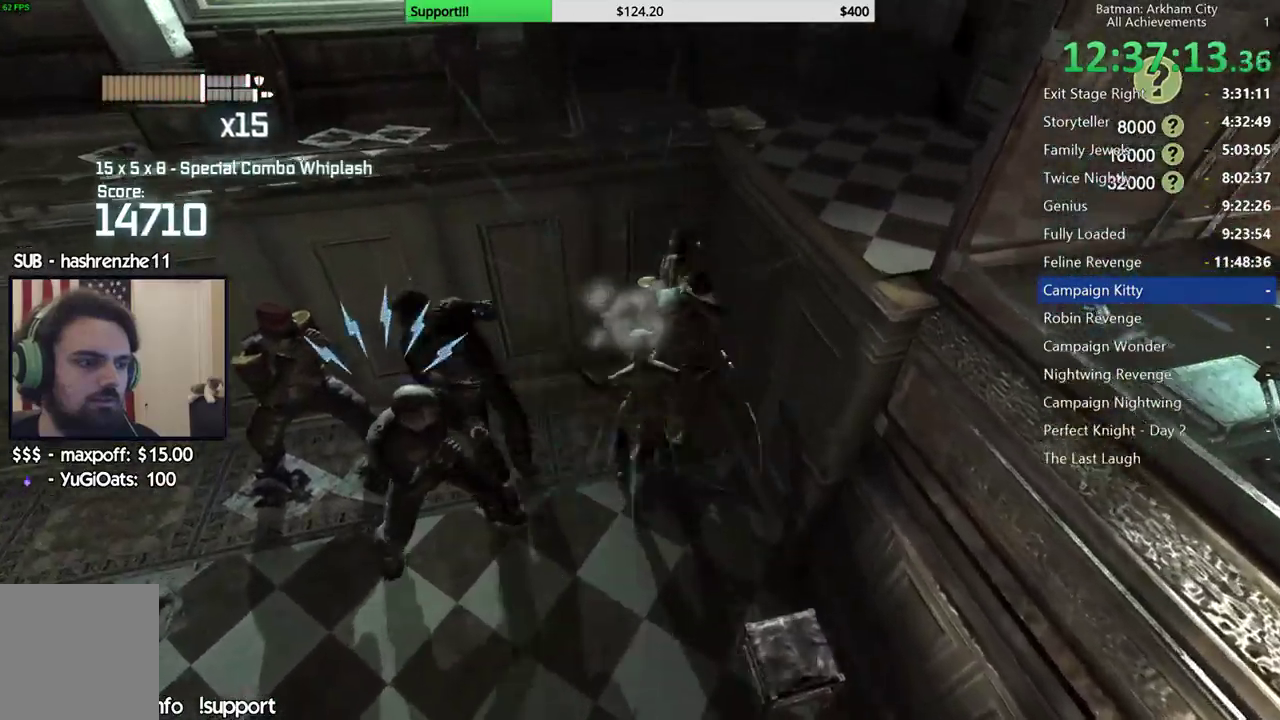
{"buttons": [], "left_stick": "center", "right_stick": "center", "button_events": [[100, "X", "up"], [183, "X", "down"], [283, "X", "up"]]}
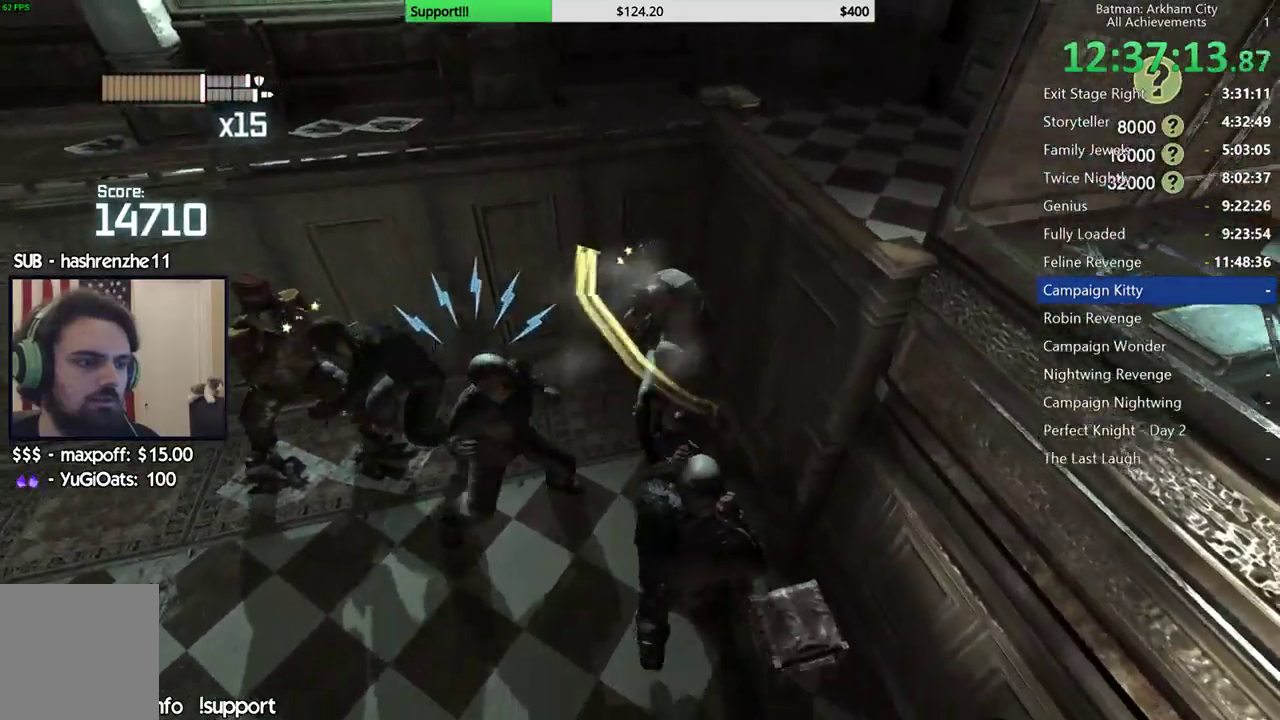
{"buttons": [], "left_stick": "center", "right_stick": "center", "button_events": [[100, "Y", "down"], [183, "Y", "up"], [250, "Y", "down"], [350, "Y", "up"]]}
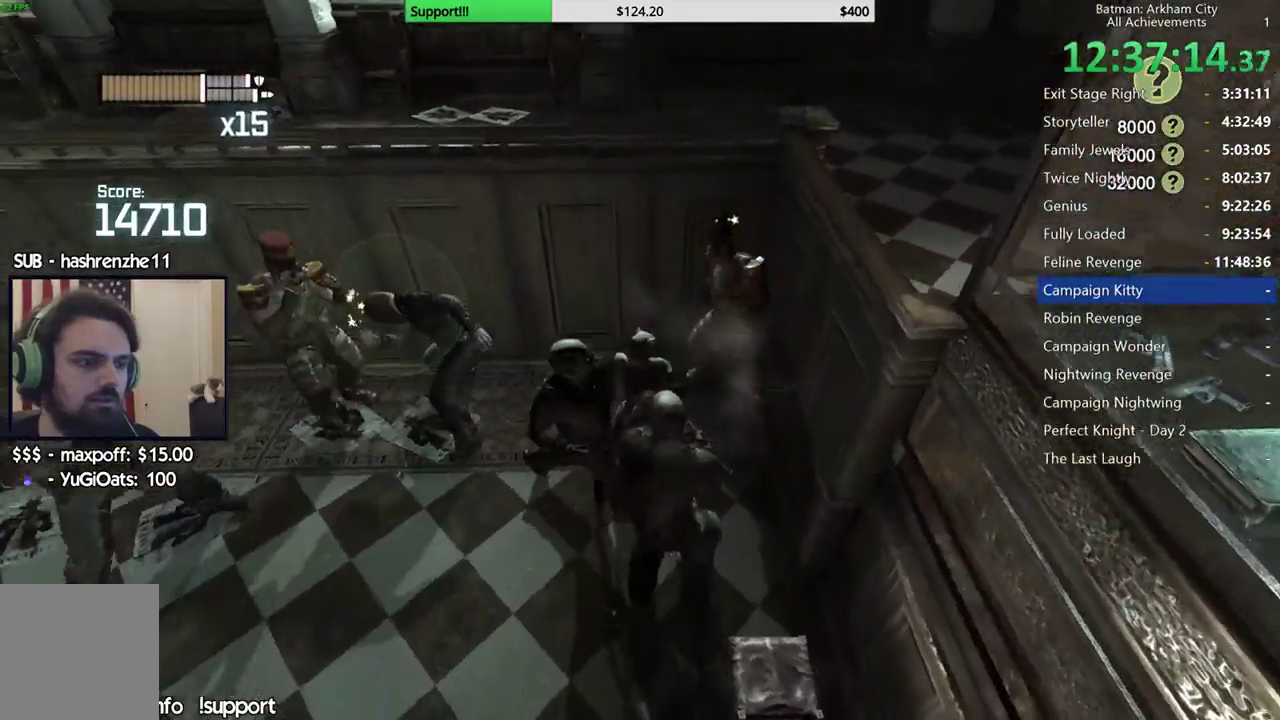
{"buttons": [], "left_stick": "center", "right_stick": "right", "button_events": []}
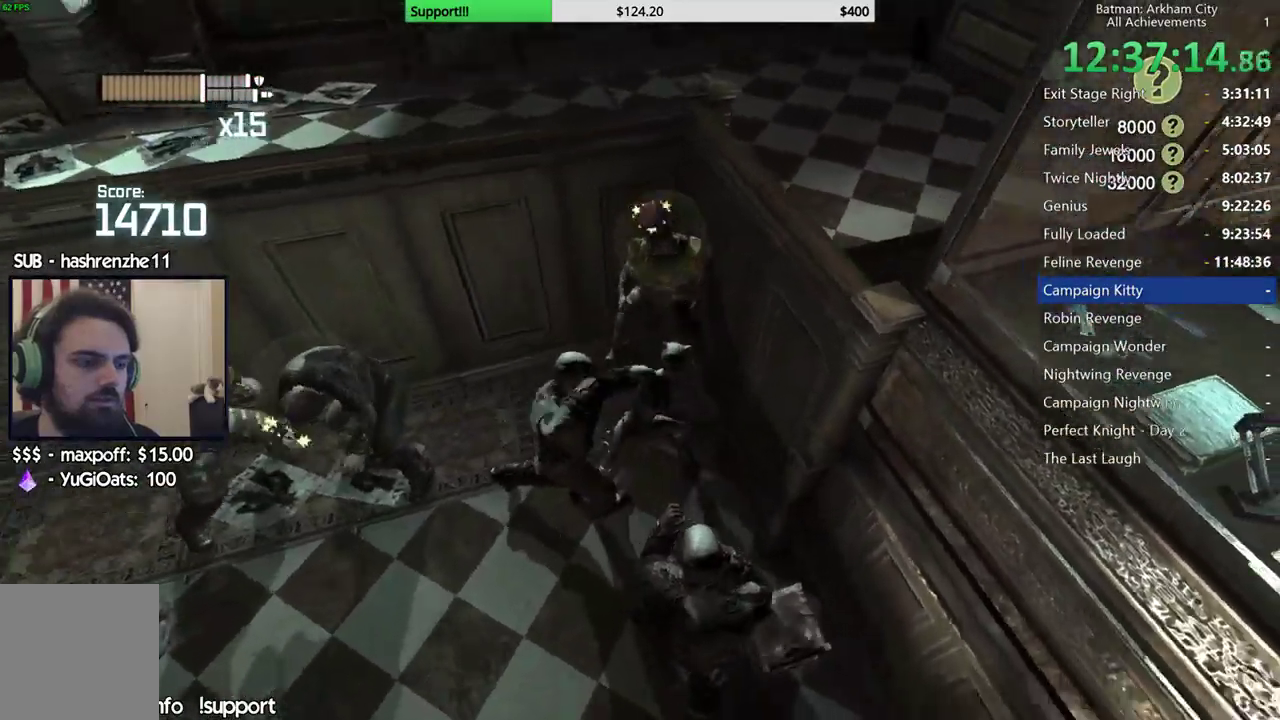
{"buttons": [], "left_stick": "up", "right_stick": "right", "button_events": []}
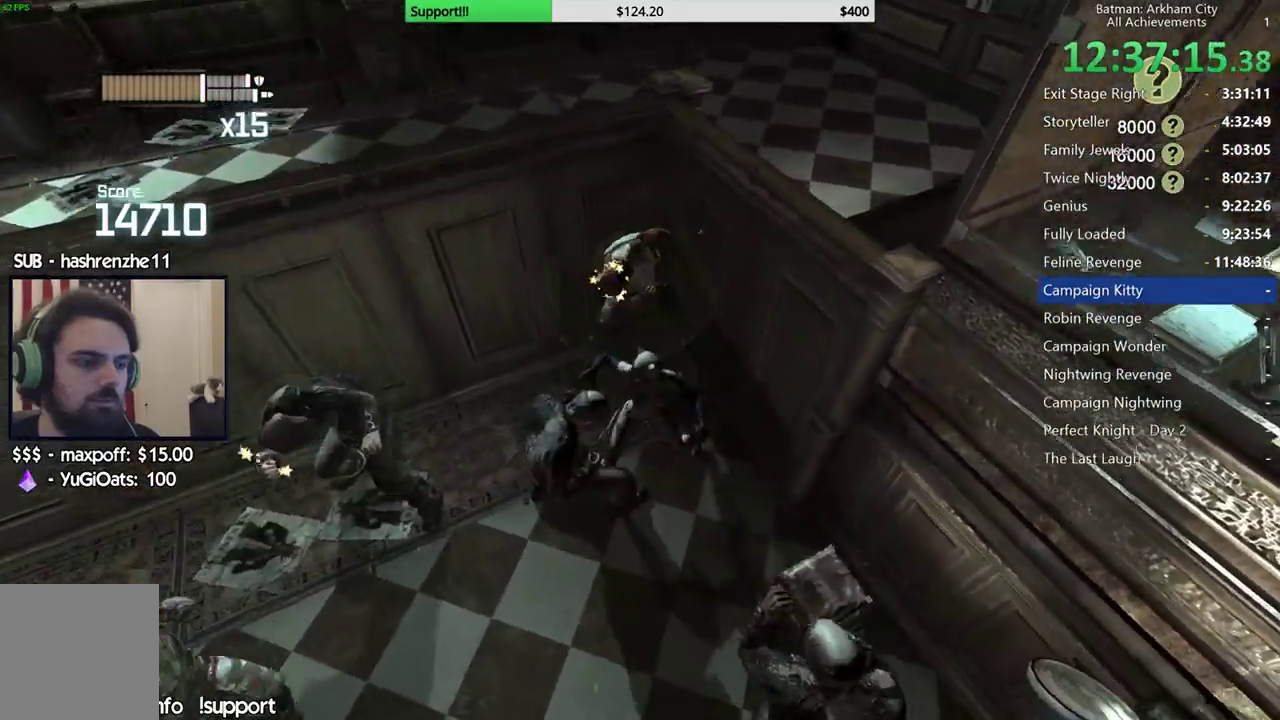
{"buttons": [], "left_stick": "up", "right_stick": "center", "button_events": []}
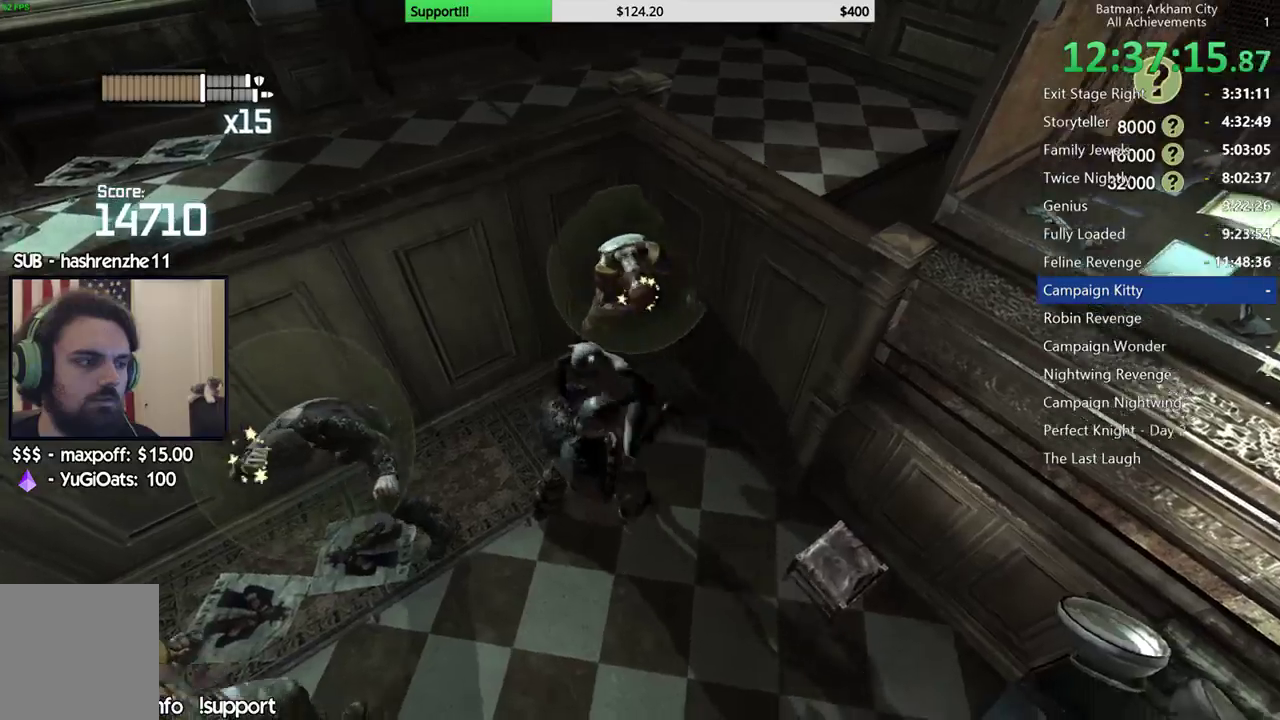
{"buttons": [], "left_stick": "up", "right_stick": "center", "button_events": []}
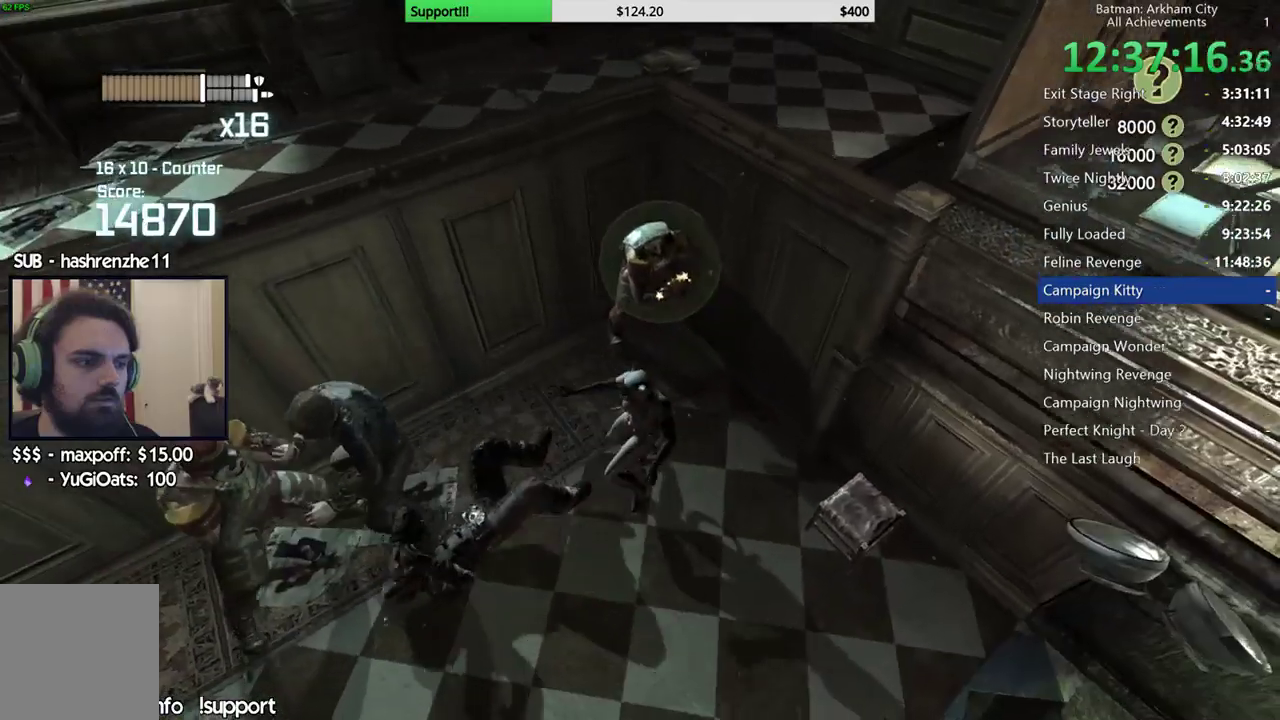
{"buttons": [], "left_stick": "up", "right_stick": "center", "button_events": [[67, "X", "down"], [167, "X", "up"], [400, "X", "down"], [483, "X", "up"]]}
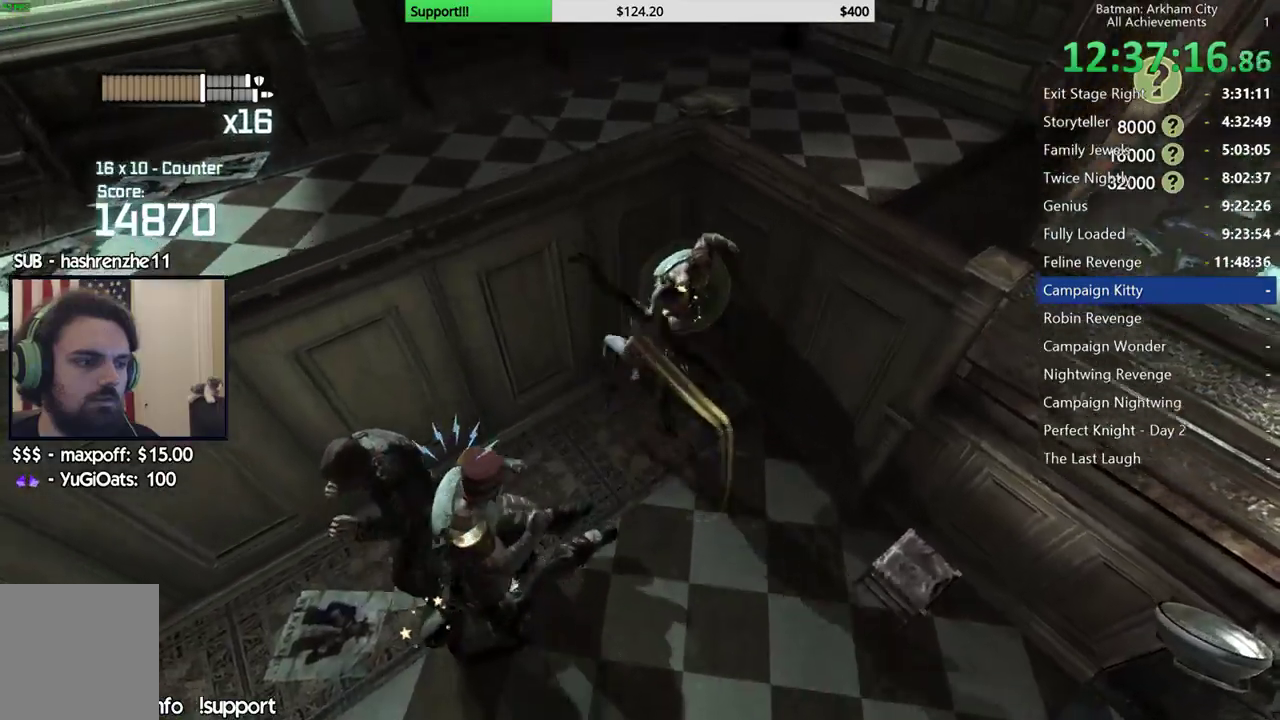
{"buttons": [], "left_stick": "center", "right_stick": "center", "button_events": [[67, "X", "down"], [133, "X", "up"], [217, "X", "down"], [300, "X", "up"], [367, "X", "down"], [450, "X", "up"]]}
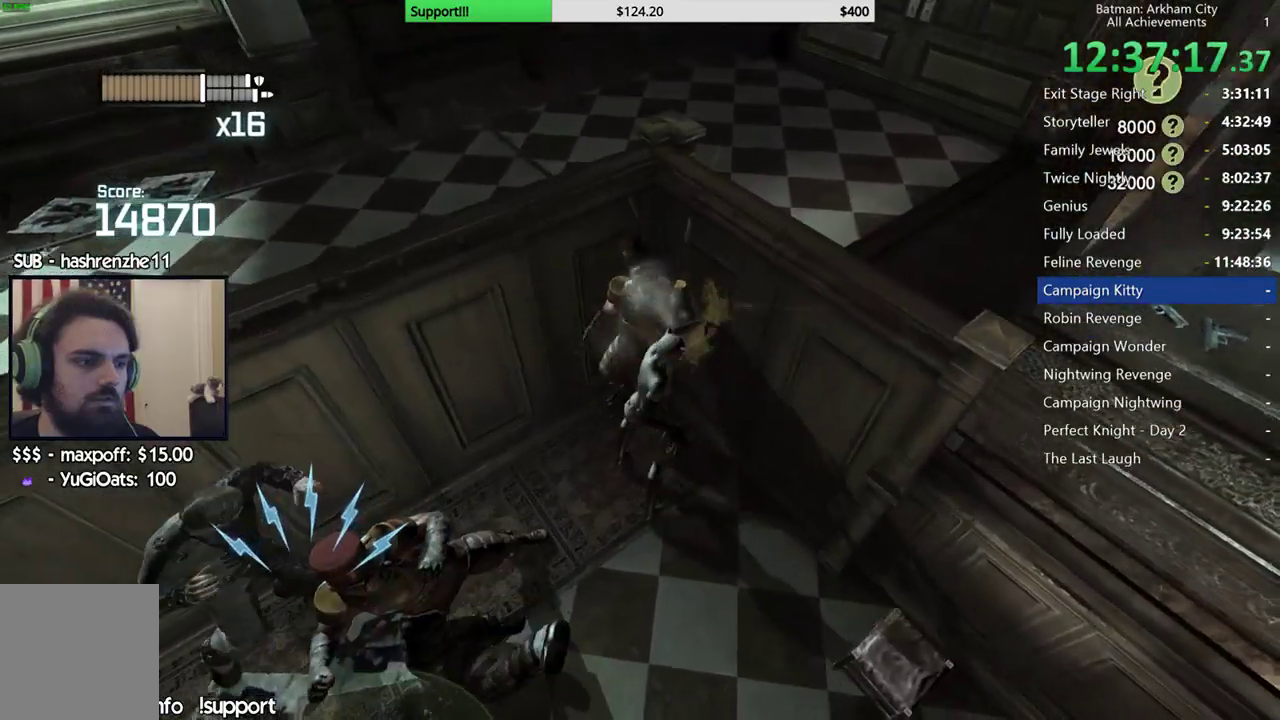
{"buttons": [], "left_stick": "center", "right_stick": "center", "button_events": [[33, "Y", "down"], [133, "Y", "up"], [183, "Y", "down"], [283, "Y", "up"]]}
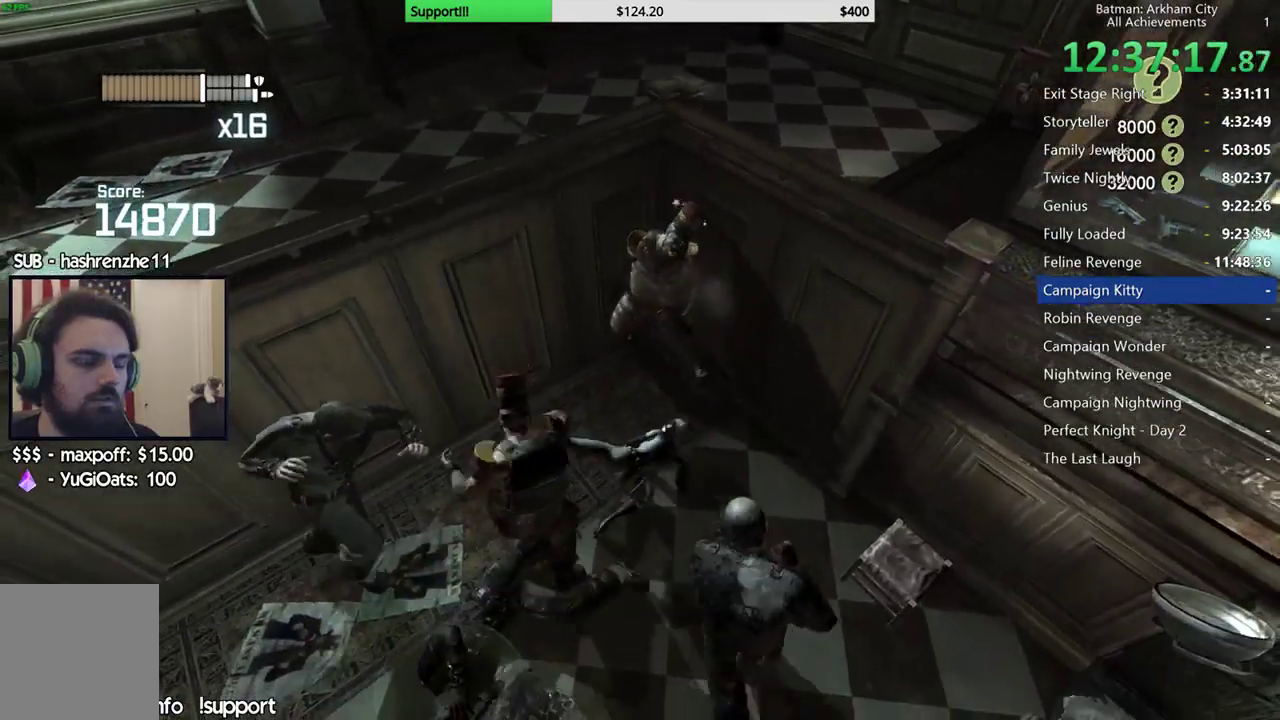
{"buttons": [], "left_stick": "center", "right_stick": "center", "button_events": []}
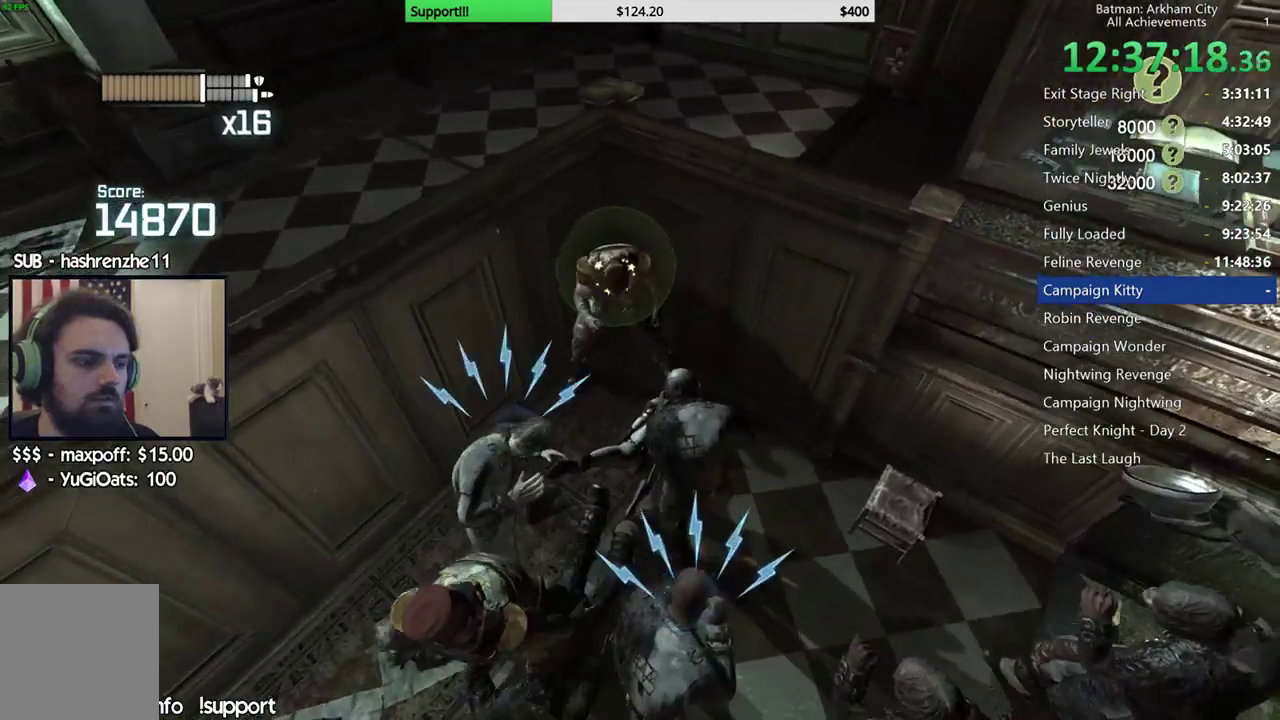
{"buttons": ["Y"], "left_stick": "center", "right_stick": "center", "button_events": [[100, "X", "down"], [217, "X", "up"], [467, "Y", "down"]]}
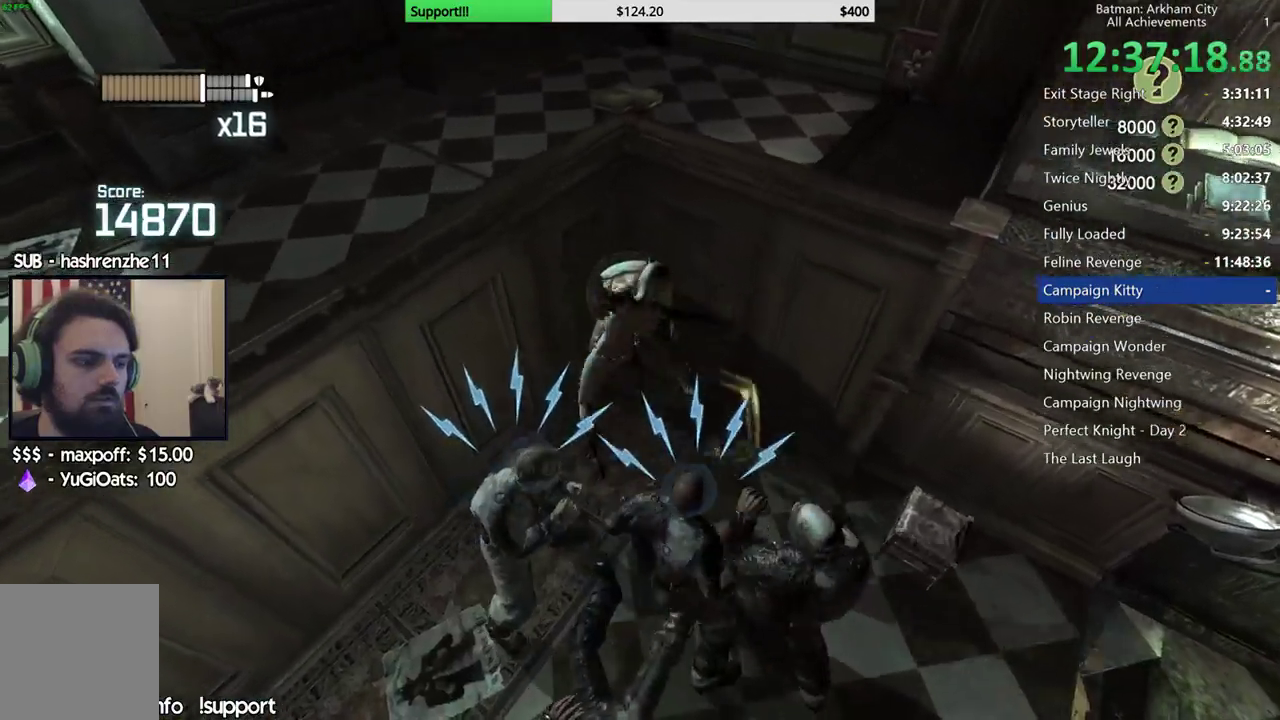
{"buttons": ["Y"], "left_stick": "center", "right_stick": "center", "button_events": [[50, "Y", "up"], [100, "Y", "down"], [200, "Y", "up"], [267, "Y", "down"], [350, "Y", "up"], [400, "Y", "down"]]}
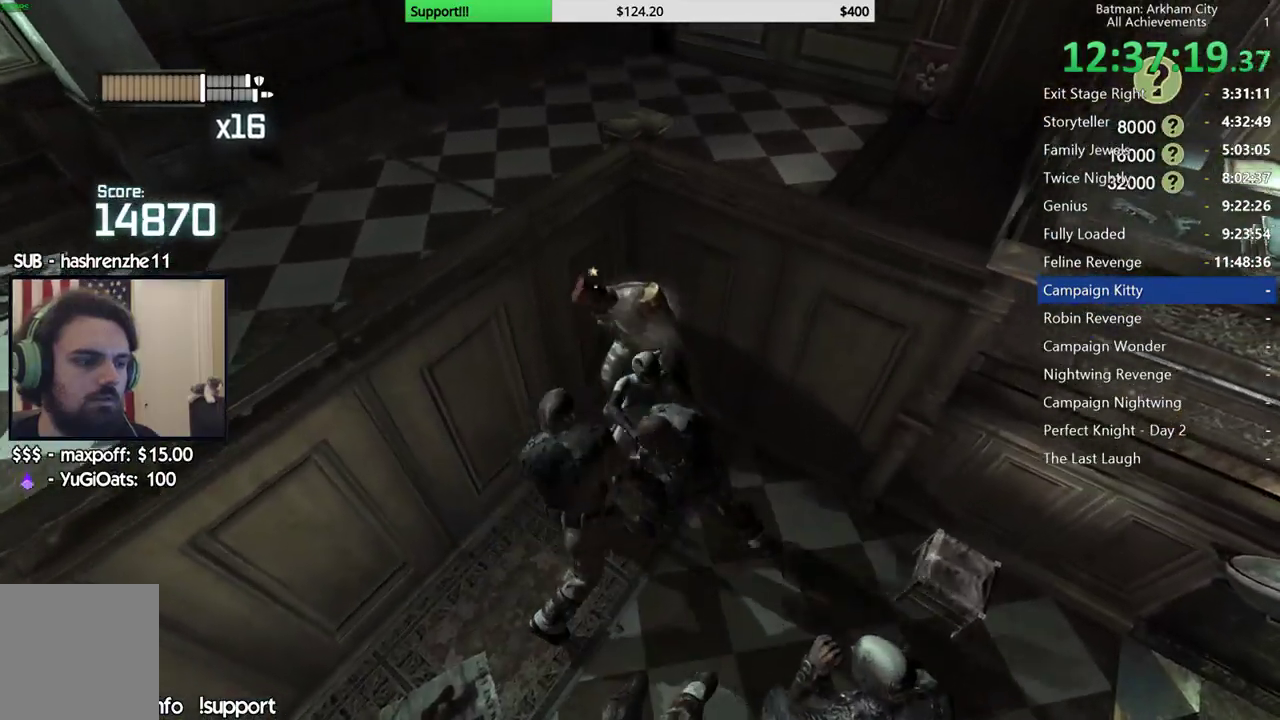
{"buttons": [], "left_stick": "center", "right_stick": "up-left", "button_events": [[17, "Y", "up"]]}
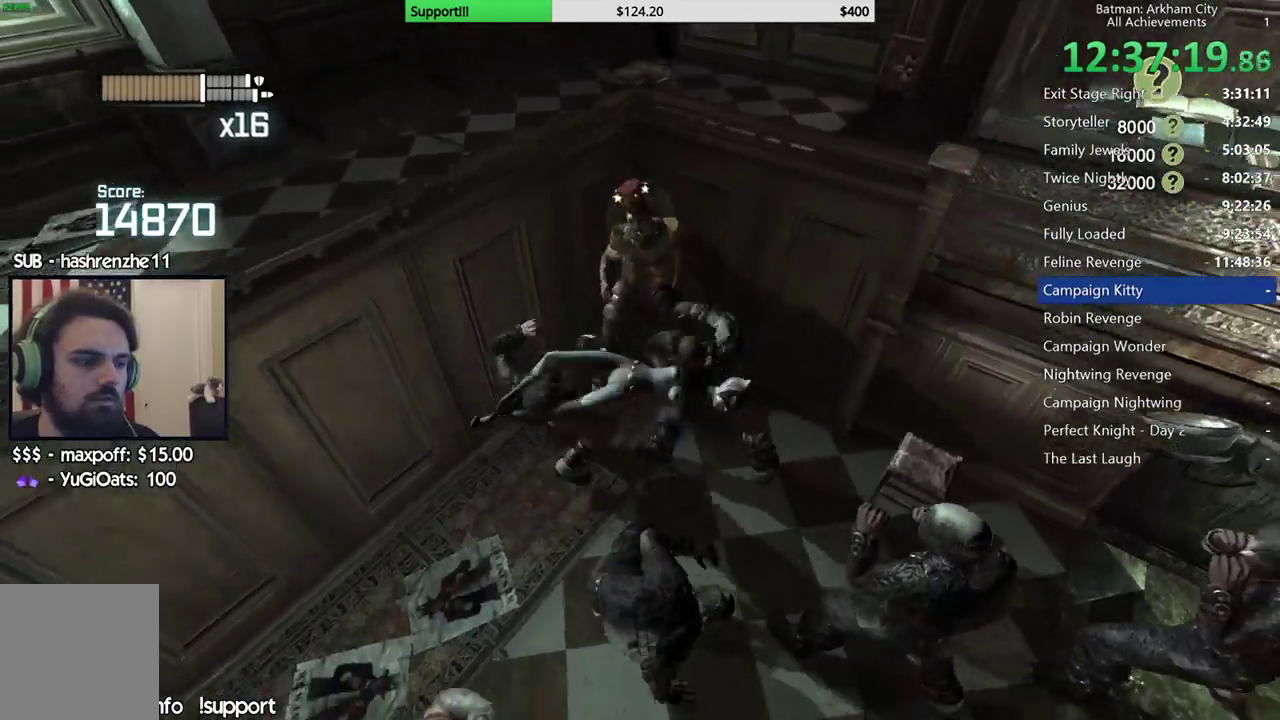
{"buttons": [], "left_stick": "up", "right_stick": "center", "button_events": []}
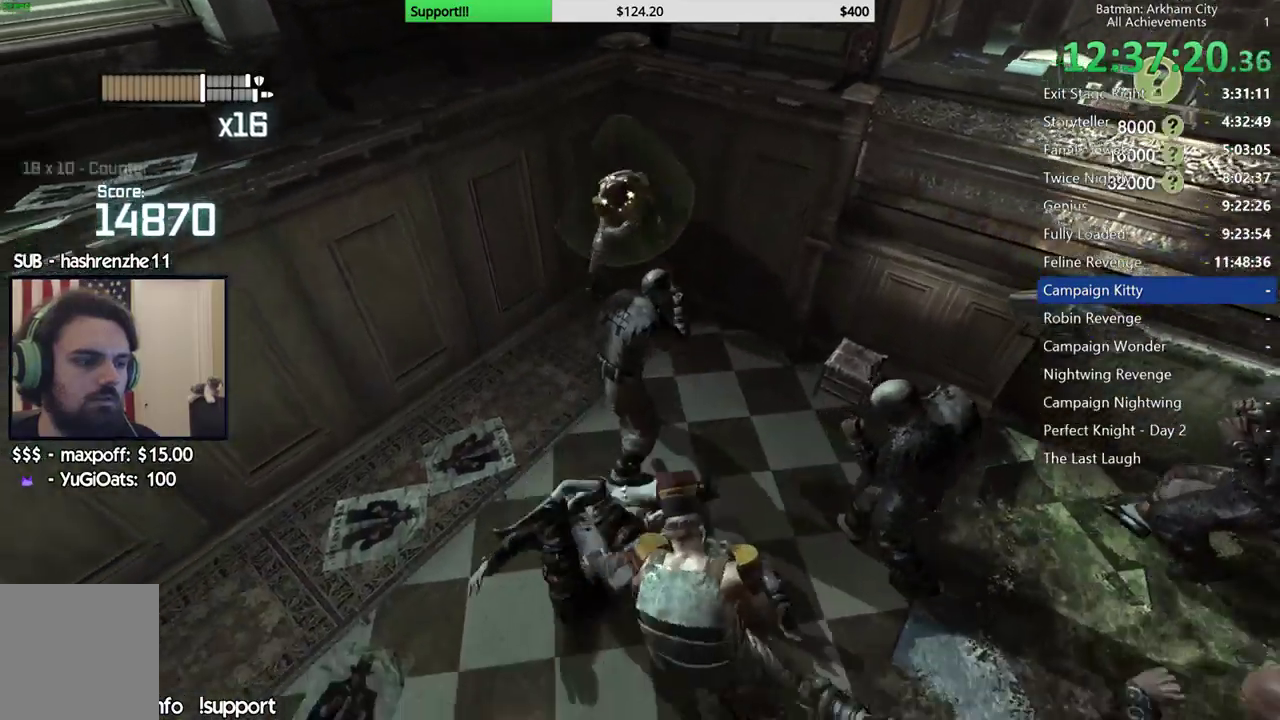
{"buttons": [], "left_stick": "up", "right_stick": "center", "button_events": [[33, "X", "down"], [150, "X", "up"], [233, "X", "down"], [333, "X", "up"]]}
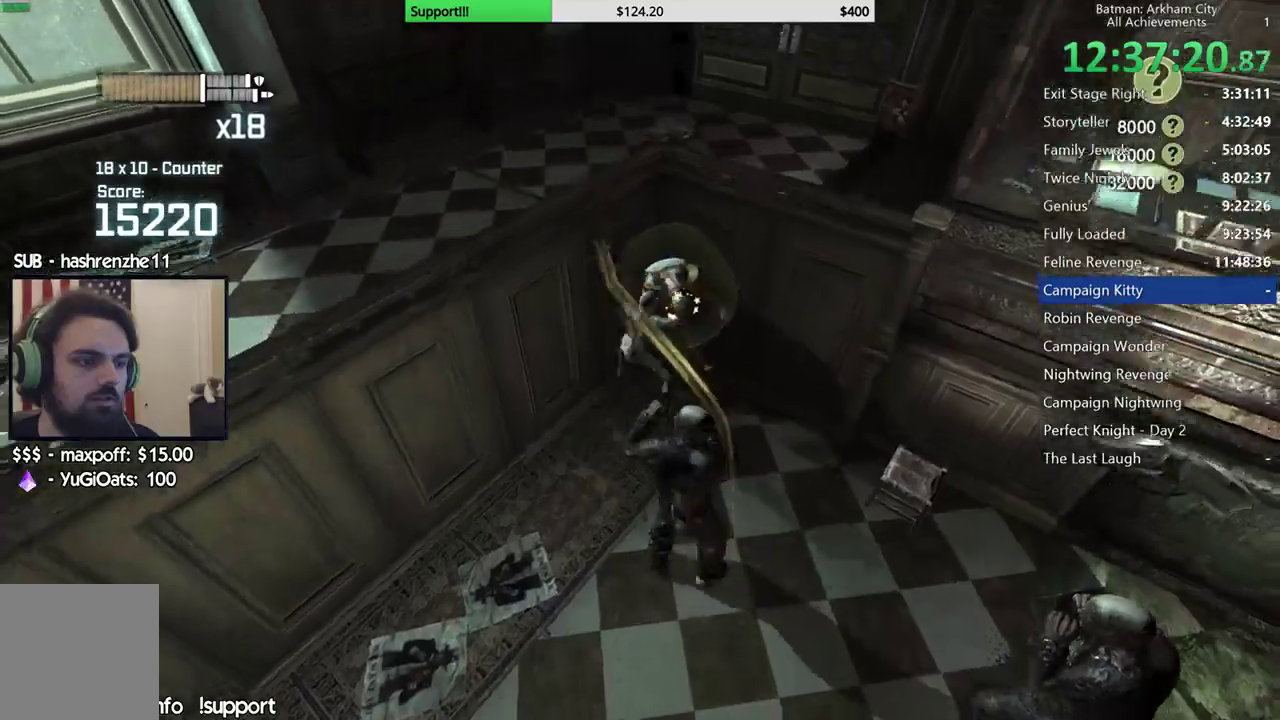
{"buttons": [], "left_stick": "center", "right_stick": "center", "button_events": [[17, "X", "down"], [117, "X", "up"], [200, "X", "down"], [283, "X", "up"], [350, "X", "down"], [467, "X", "up"]]}
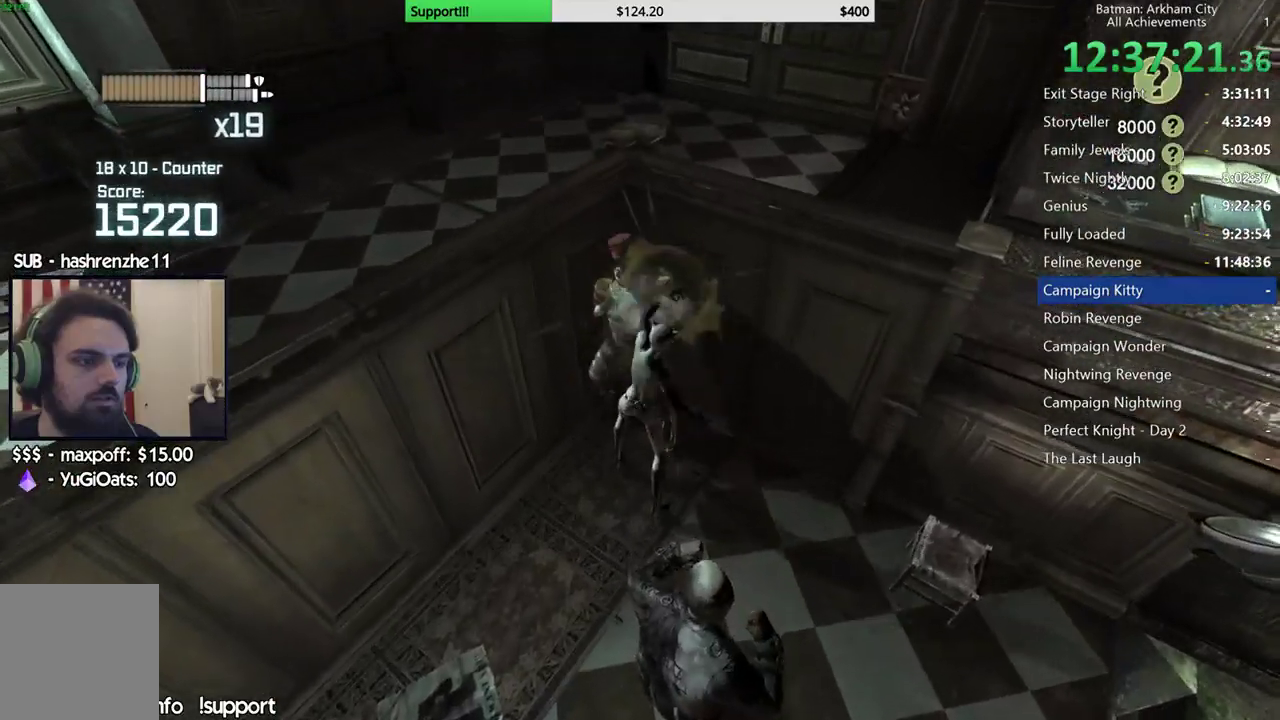
{"buttons": ["X"], "left_stick": "center", "right_stick": "center", "button_events": [[17, "X", "down"], [117, "X", "up"], [183, "X", "down"], [267, "X", "up"], [350, "X", "down"], [417, "X", "up"], [500, "X", "down"]]}
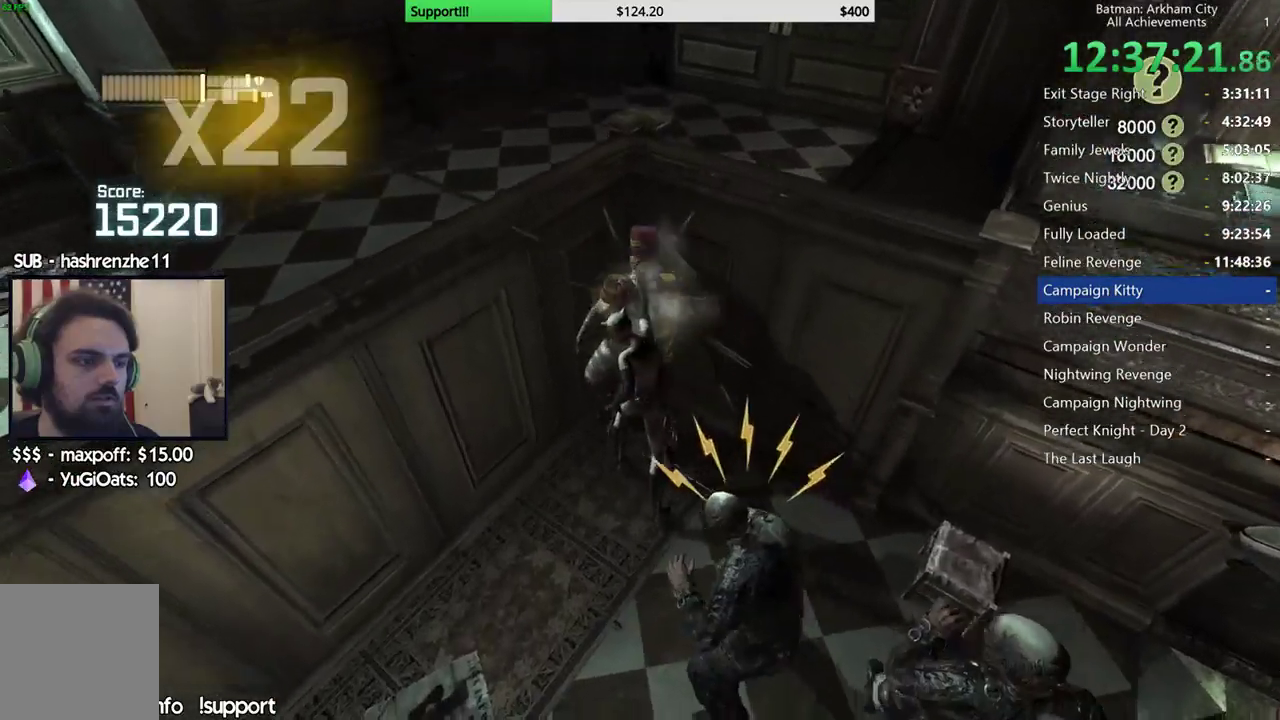
{"buttons": ["X"], "left_stick": "center", "right_stick": "center", "button_events": [[83, "X", "up"], [150, "X", "down"], [250, "X", "up"], [317, "X", "down"], [417, "X", "up"], [483, "X", "down"]]}
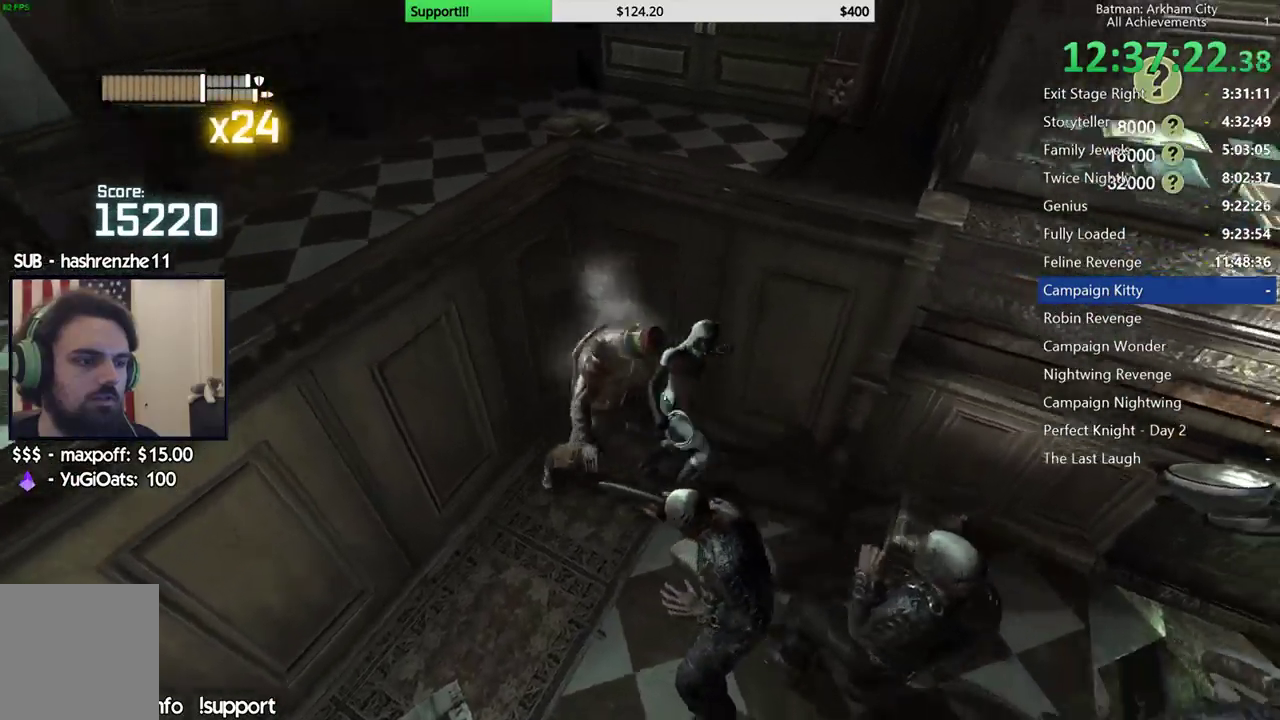
{"buttons": [], "left_stick": "center", "right_stick": "right", "button_events": [[67, "X", "up"], [133, "X", "down"], [217, "X", "up"]]}
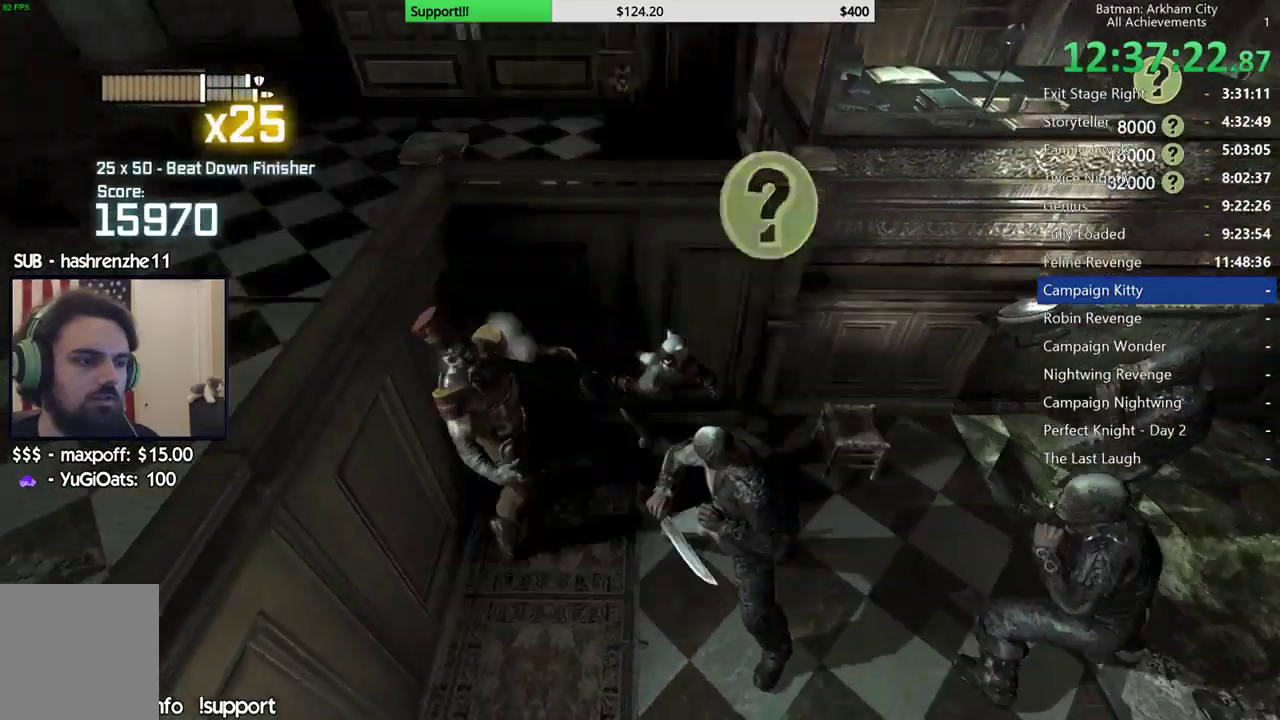
{"buttons": ["A", "X"], "left_stick": "center", "right_stick": "center", "button_events": [[400, "A", "down"], [433, "X", "down"]]}
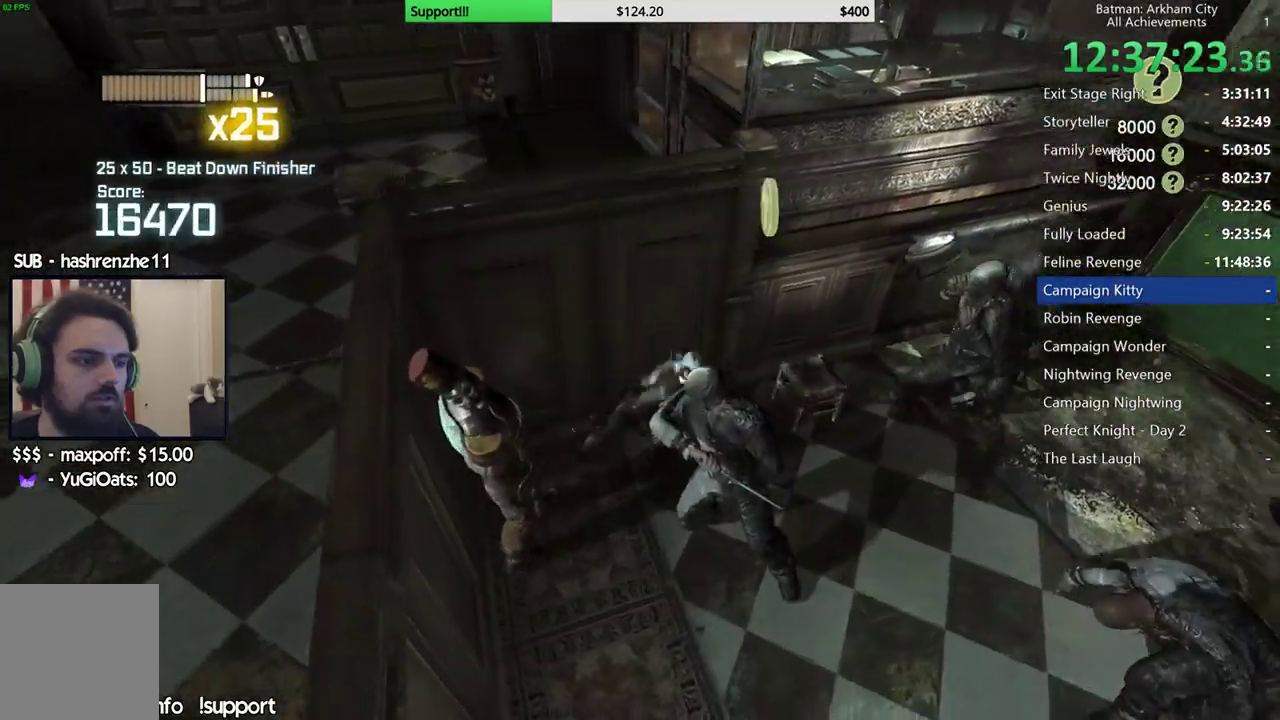
{"buttons": [], "left_stick": "center", "right_stick": "right", "button_events": [[117, "X", "up"], [133, "A", "up"]]}